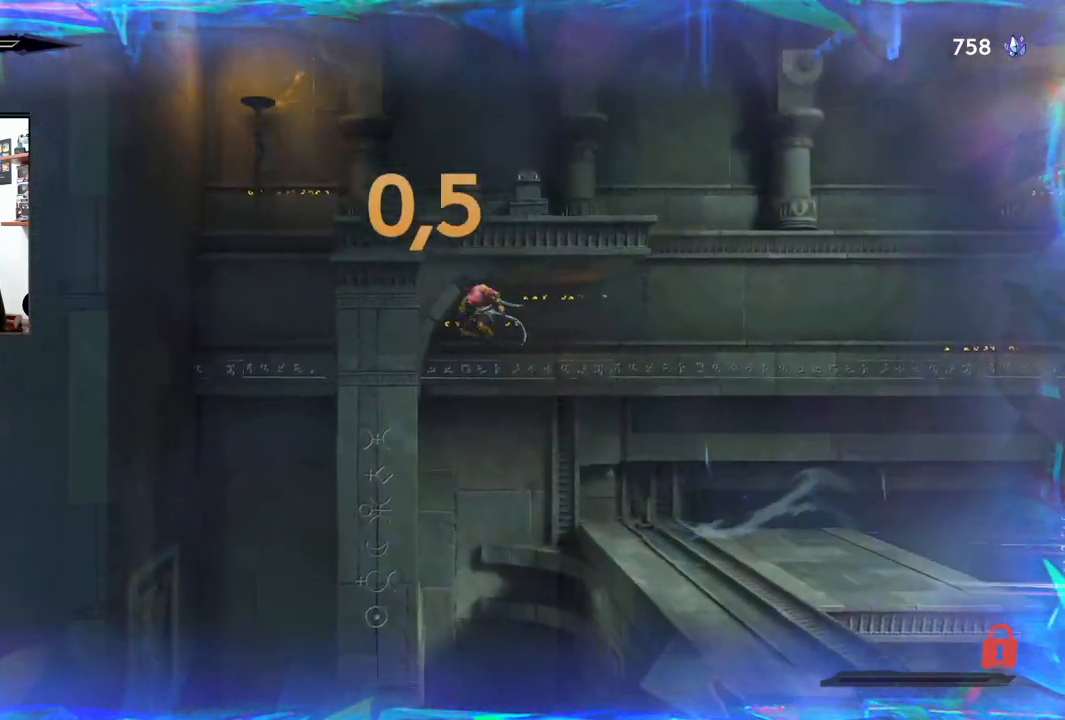
Gameplay with a controller (PlayStation layout); each line is a JSON object with the inputs held at the frame after it. "events" lists button and stick changes between this image and that frame as [ms after this image, input, new state], when the widget could be followed in between.
{"buttons": [], "left_stick": "right", "right_stick": "center", "events": [[33, "R2", "up"], [50, "CROSS", "up"], [433, "left_stick", "right"]]}
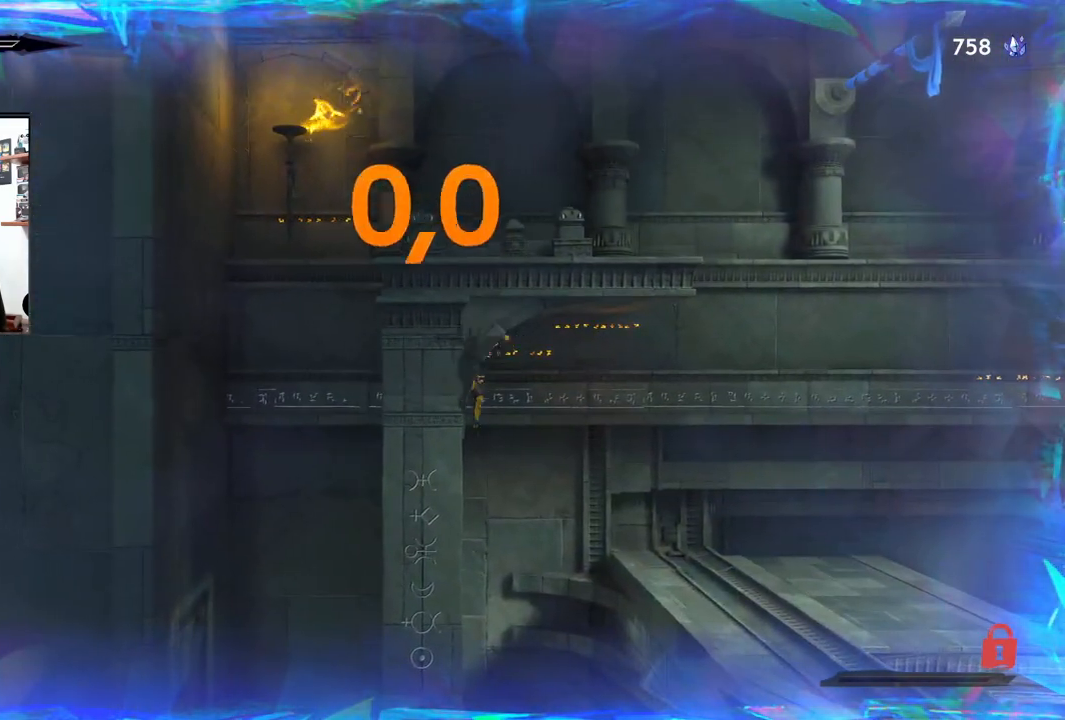
{"buttons": ["CROSS"], "left_stick": "right", "right_stick": "center", "events": [[67, "CROSS", "down"]]}
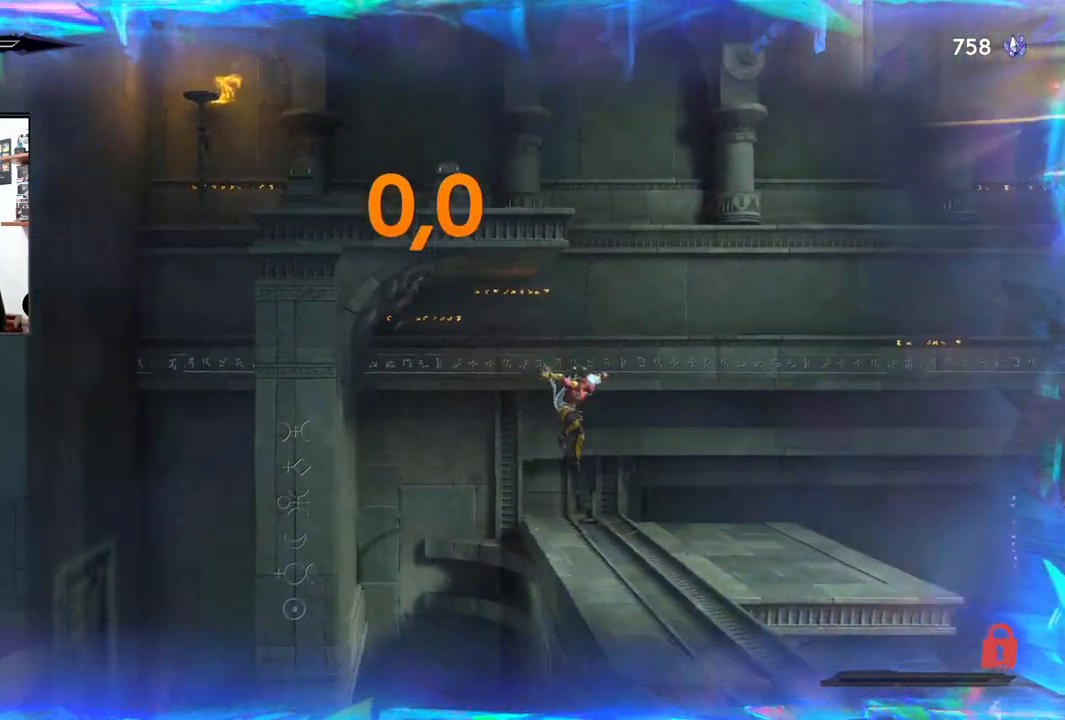
{"buttons": [], "left_stick": "right", "right_stick": "center", "events": [[17, "CROSS", "up"]]}
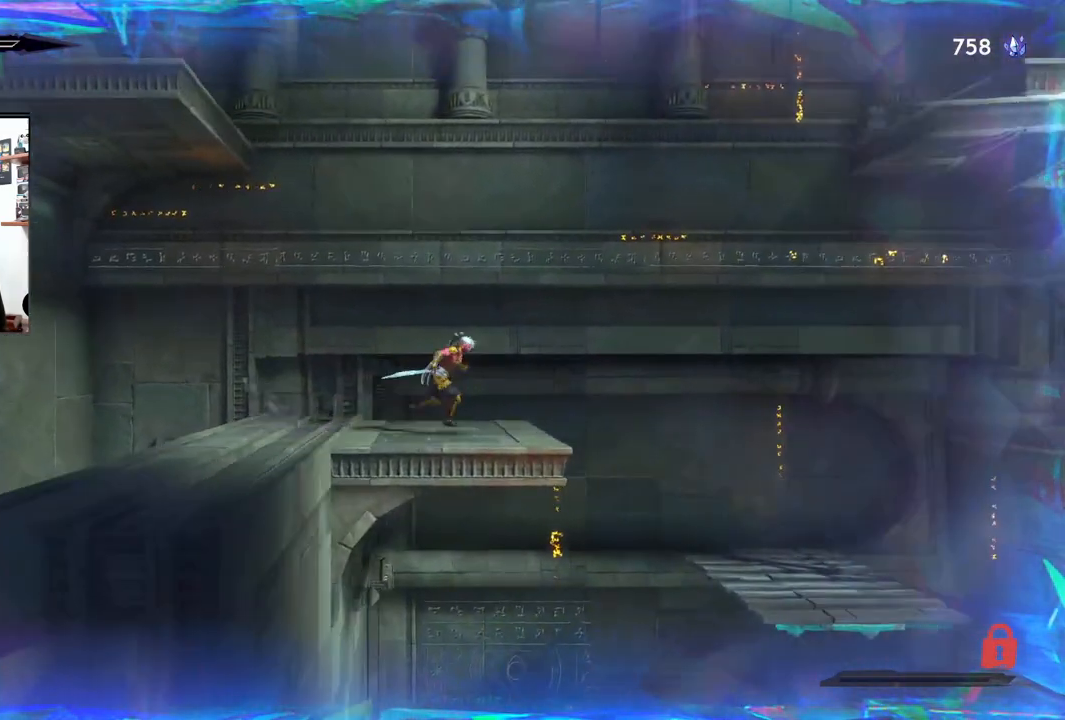
{"buttons": [], "left_stick": "center", "right_stick": "center", "events": [[217, "CROSS", "down"], [500, "CROSS", "up"], [500, "left_stick", "center"]]}
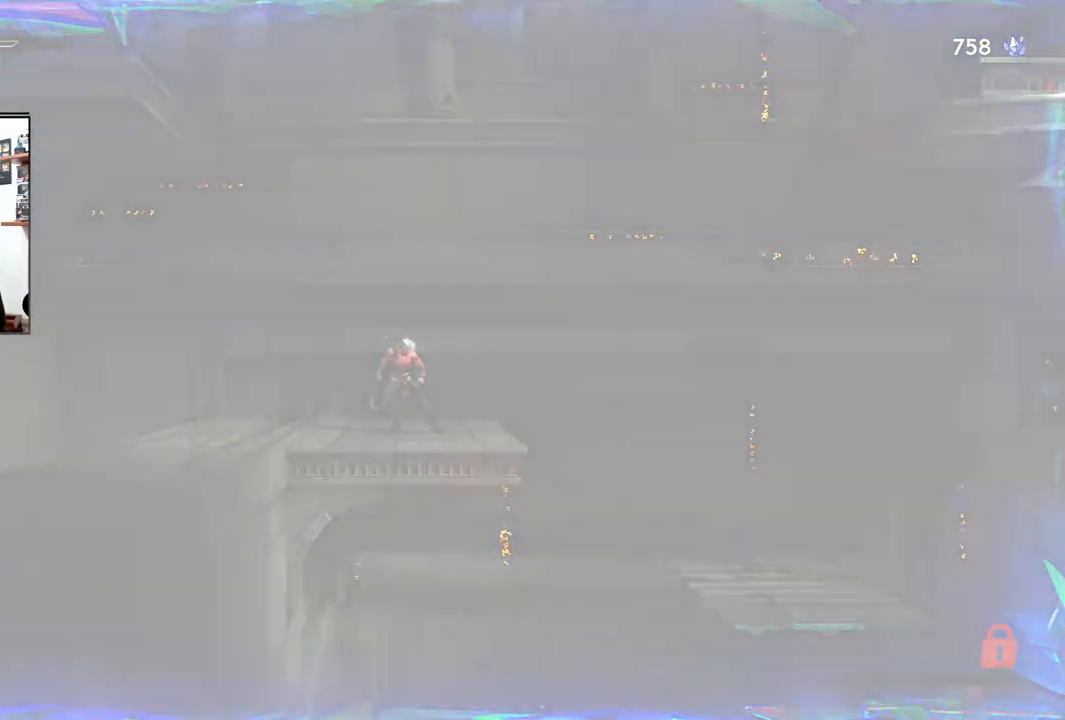
{"buttons": [], "left_stick": "center", "right_stick": "center", "events": []}
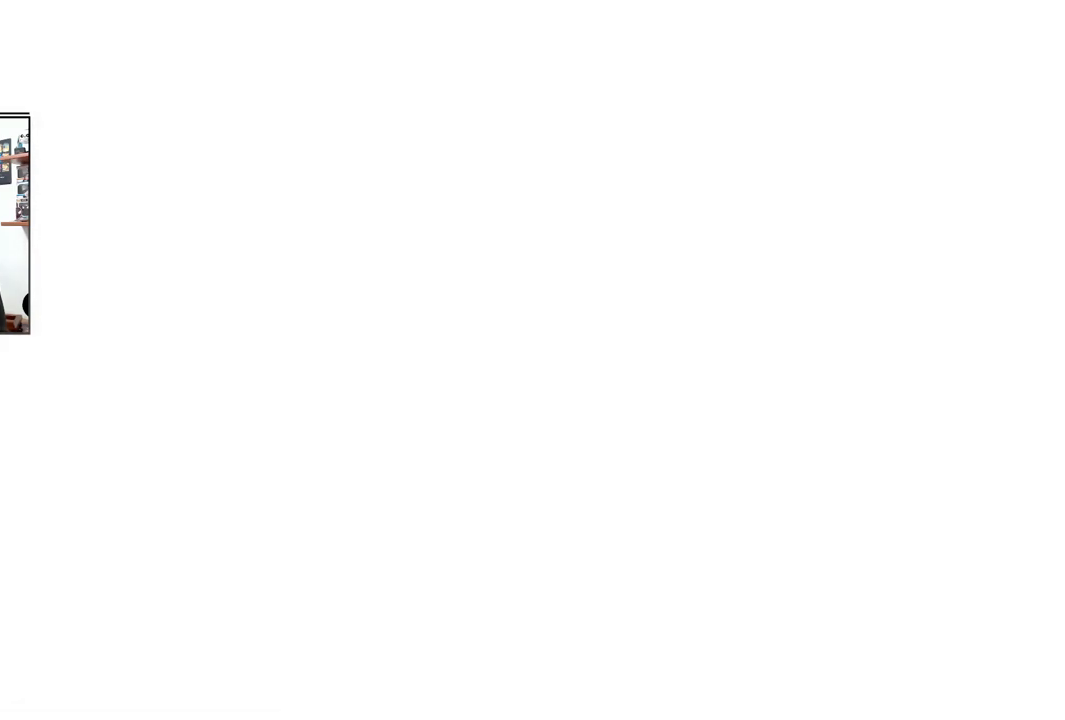
{"buttons": [], "left_stick": "center", "right_stick": "center", "events": []}
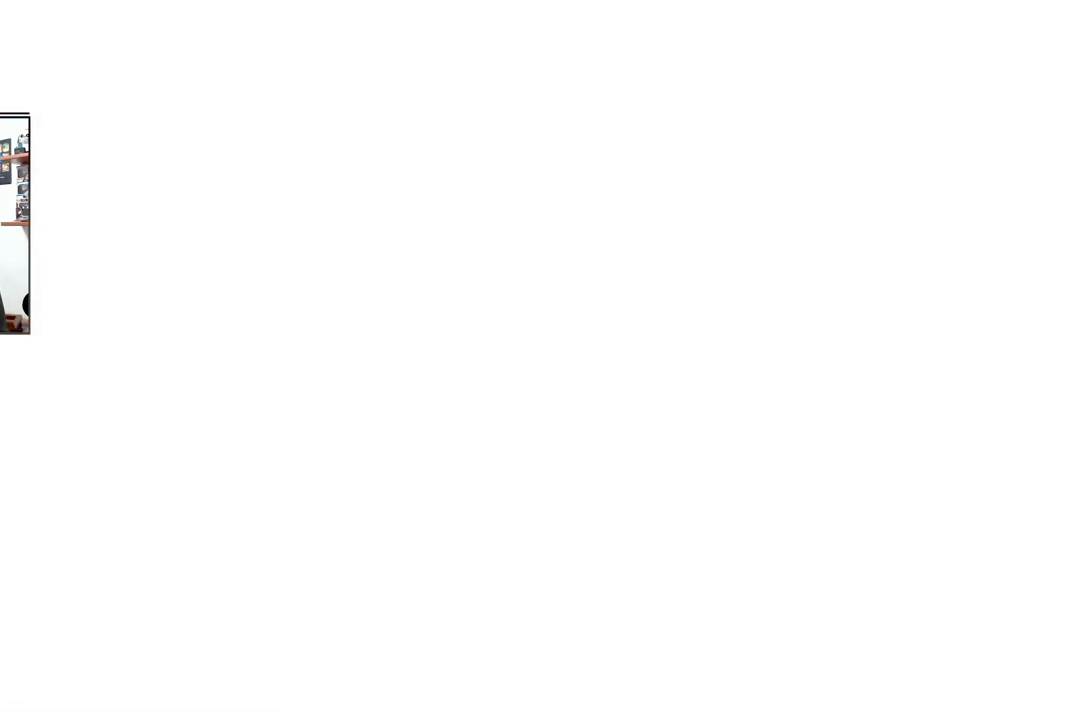
{"buttons": [], "left_stick": "center", "right_stick": "center", "events": []}
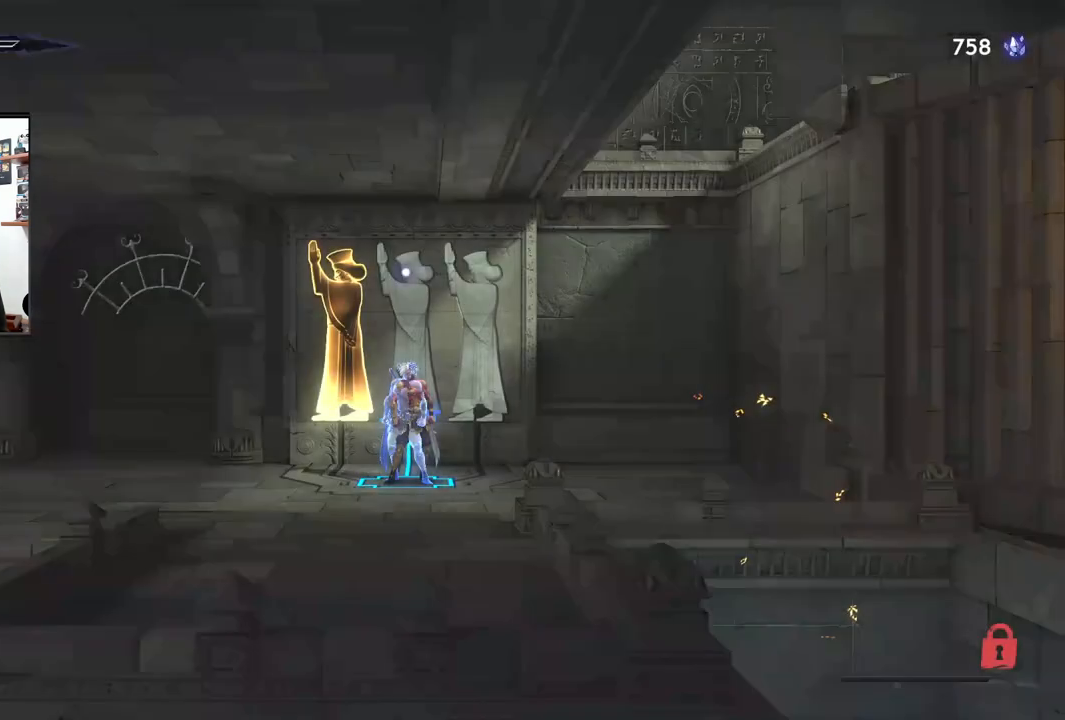
{"buttons": [], "left_stick": "center", "right_stick": "center", "events": []}
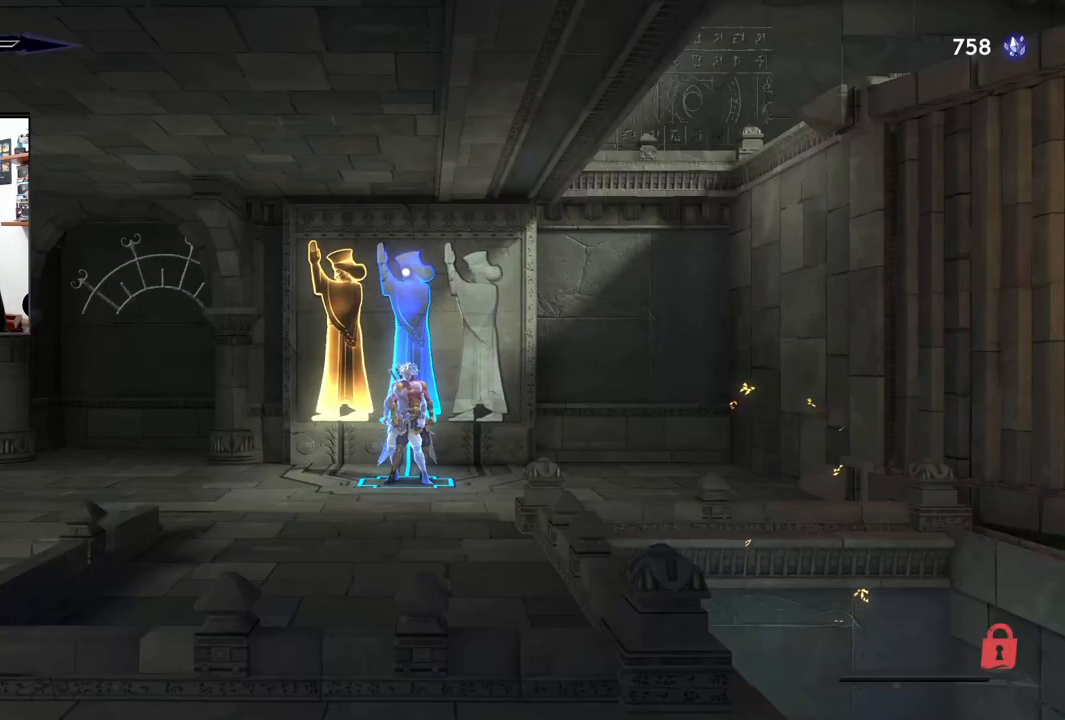
{"buttons": ["R2"], "left_stick": "right", "right_stick": "center", "events": [[317, "left_stick", "right"], [417, "R2", "down"]]}
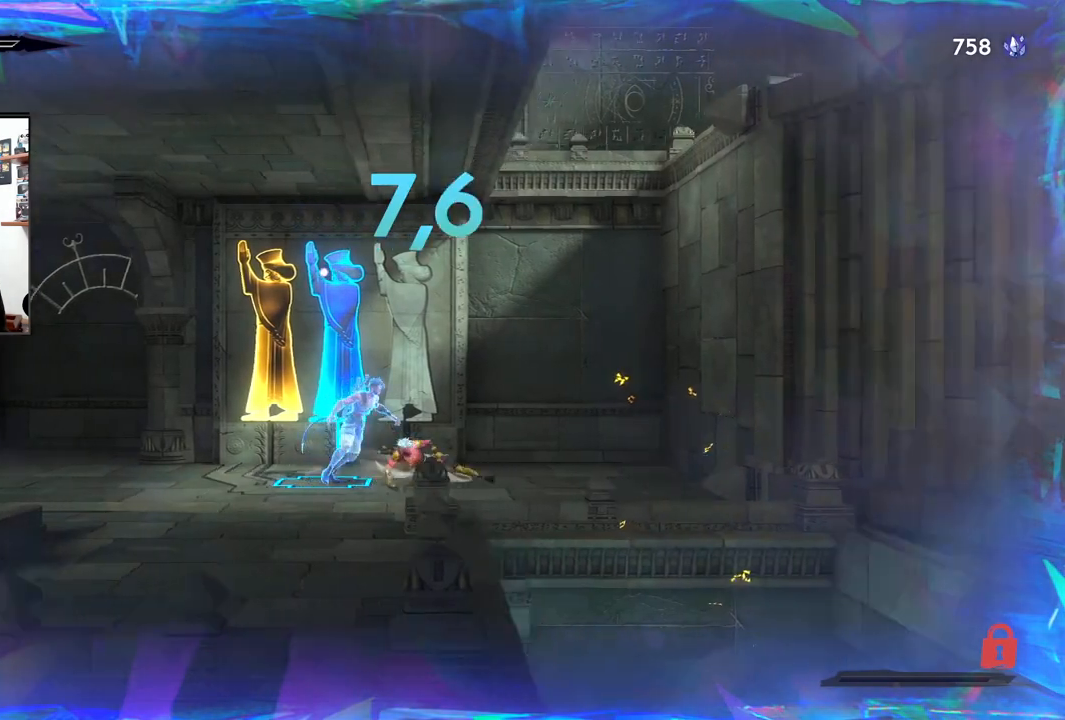
{"buttons": ["CROSS", "R2"], "left_stick": "right", "right_stick": "center", "events": [[283, "CROSS", "down"]]}
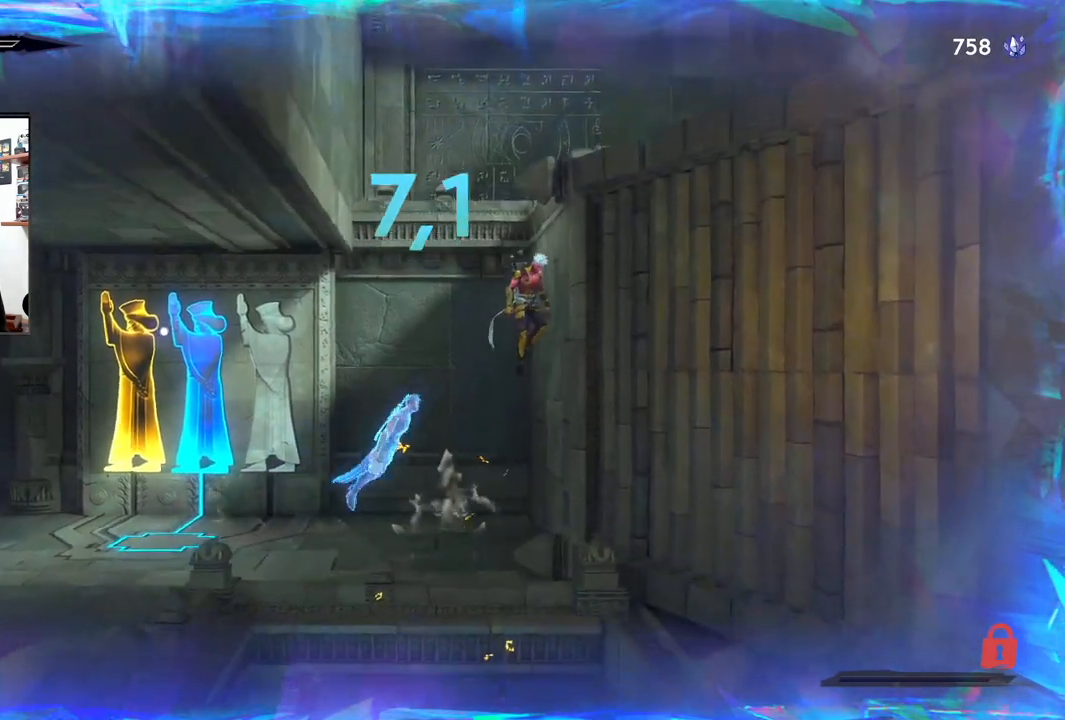
{"buttons": [], "left_stick": "left", "right_stick": "center", "events": [[83, "CROSS", "up"], [133, "left_stick", "left"], [150, "CROSS", "down"], [150, "R2", "up"], [483, "CROSS", "up"]]}
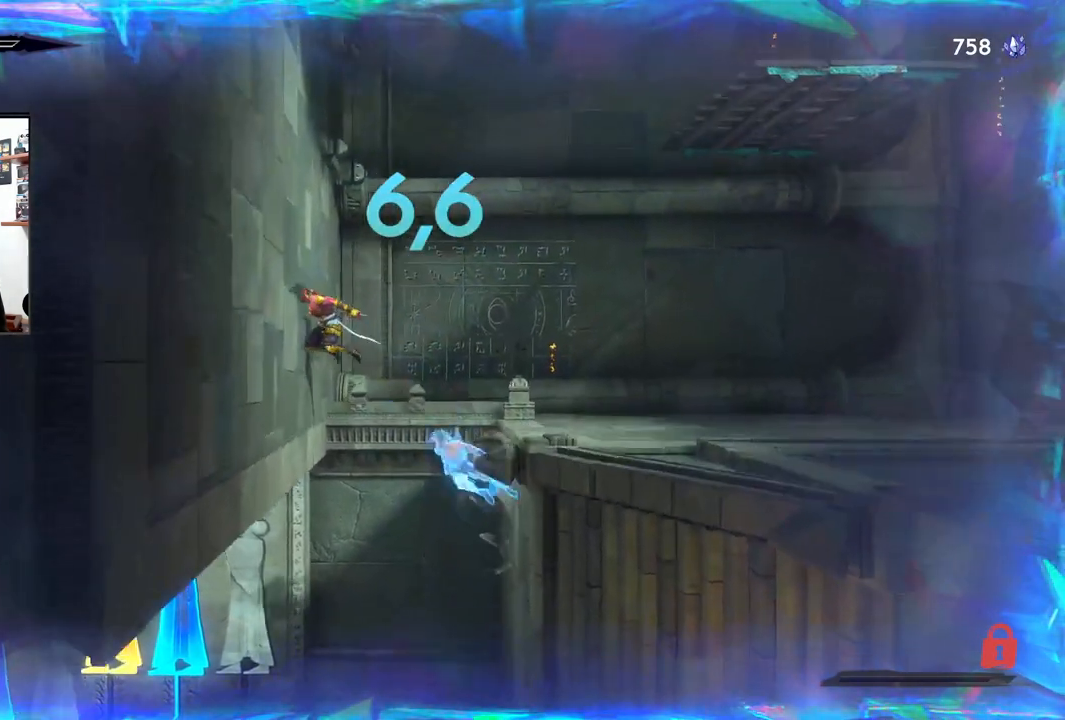
{"buttons": ["R2"], "left_stick": "right", "right_stick": "center", "events": [[33, "left_stick", "right"], [50, "CROSS", "down"], [333, "R2", "down"], [467, "CROSS", "up"]]}
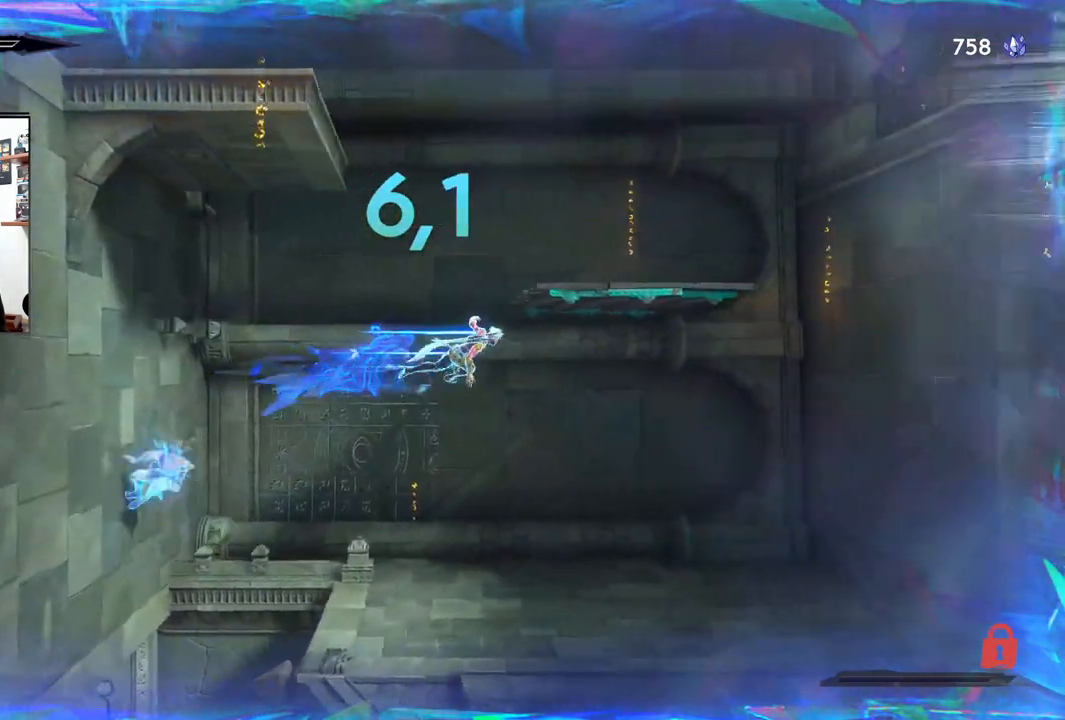
{"buttons": ["R2"], "left_stick": "right", "right_stick": "center", "events": []}
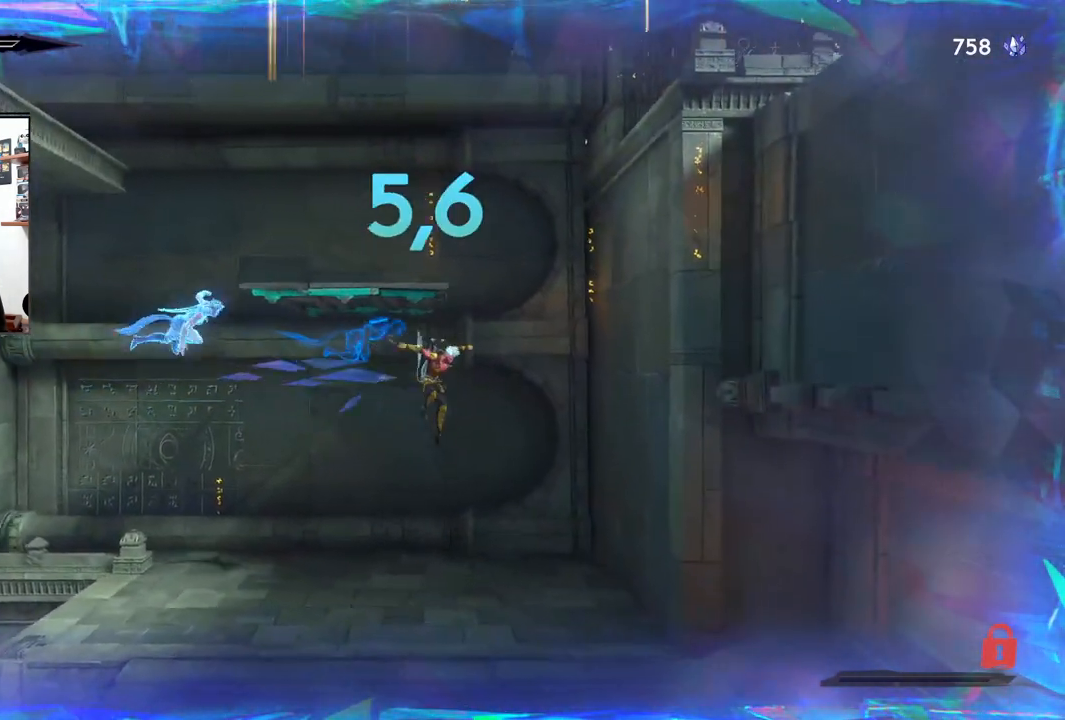
{"buttons": ["CROSS"], "left_stick": "right", "right_stick": "center", "events": [[100, "R2", "up"], [383, "CROSS", "down"]]}
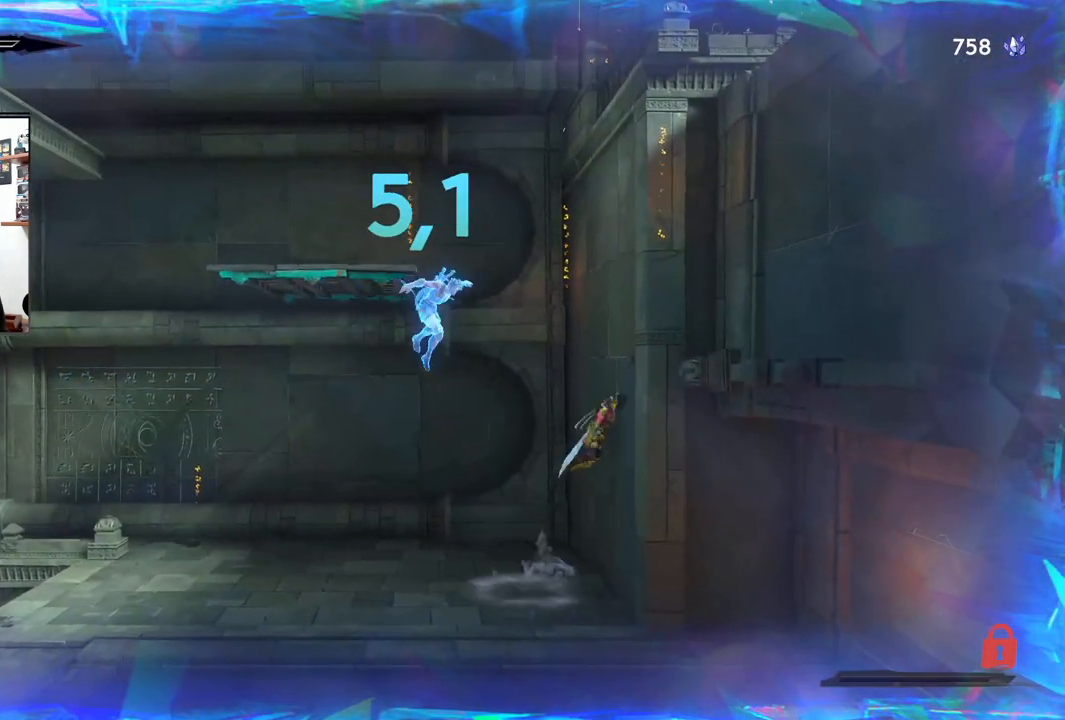
{"buttons": ["CROSS"], "left_stick": "left", "right_stick": "center", "events": [[133, "CROSS", "up"], [183, "CROSS", "down"], [233, "left_stick", "left"]]}
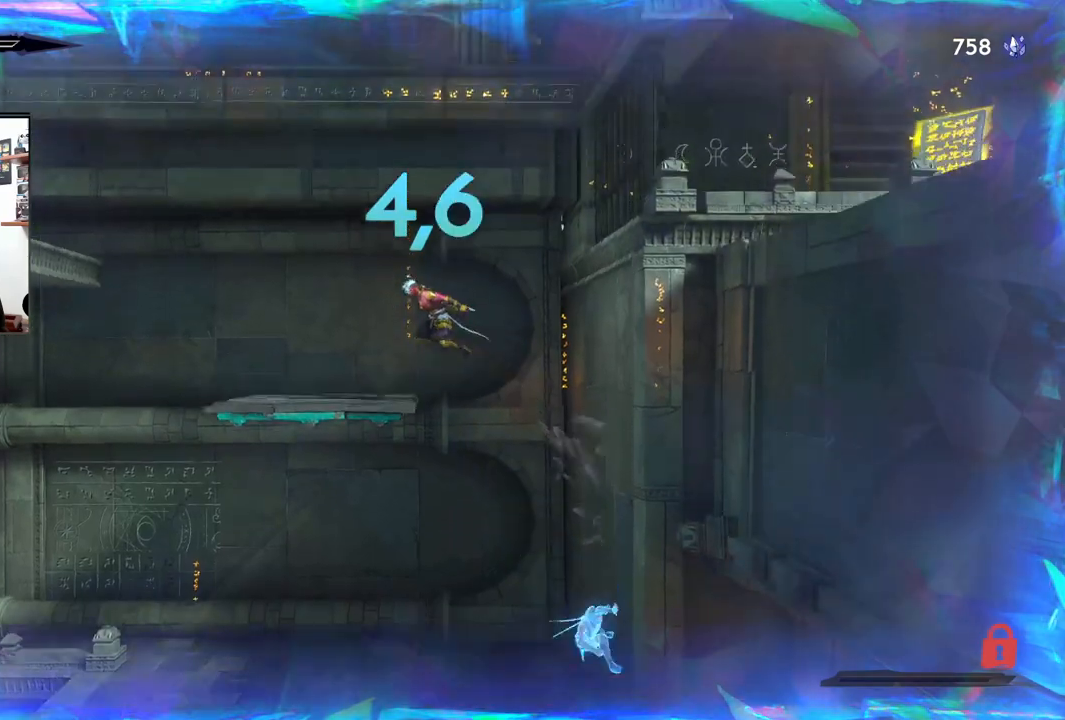
{"buttons": ["CROSS"], "left_stick": "left", "right_stick": "center", "events": [[67, "CROSS", "up"], [383, "CROSS", "down"]]}
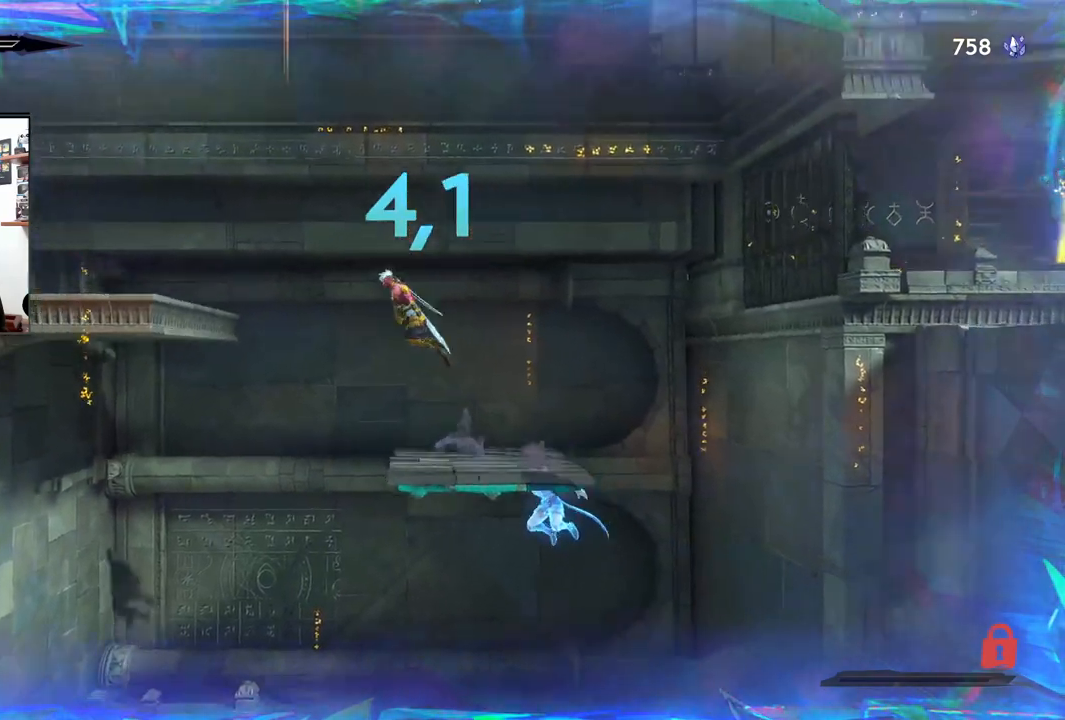
{"buttons": ["CROSS", "R2"], "left_stick": "left", "right_stick": "center", "events": [[133, "R2", "down"]]}
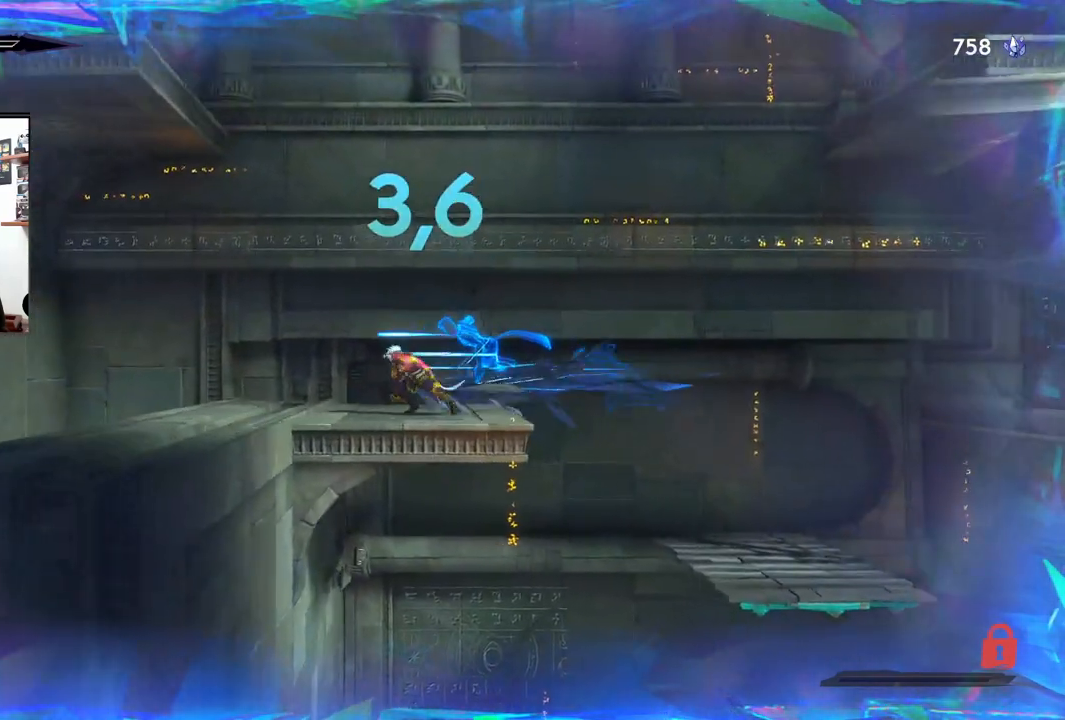
{"buttons": [], "left_stick": "left", "right_stick": "center", "events": [[17, "CROSS", "up"], [417, "R2", "up"]]}
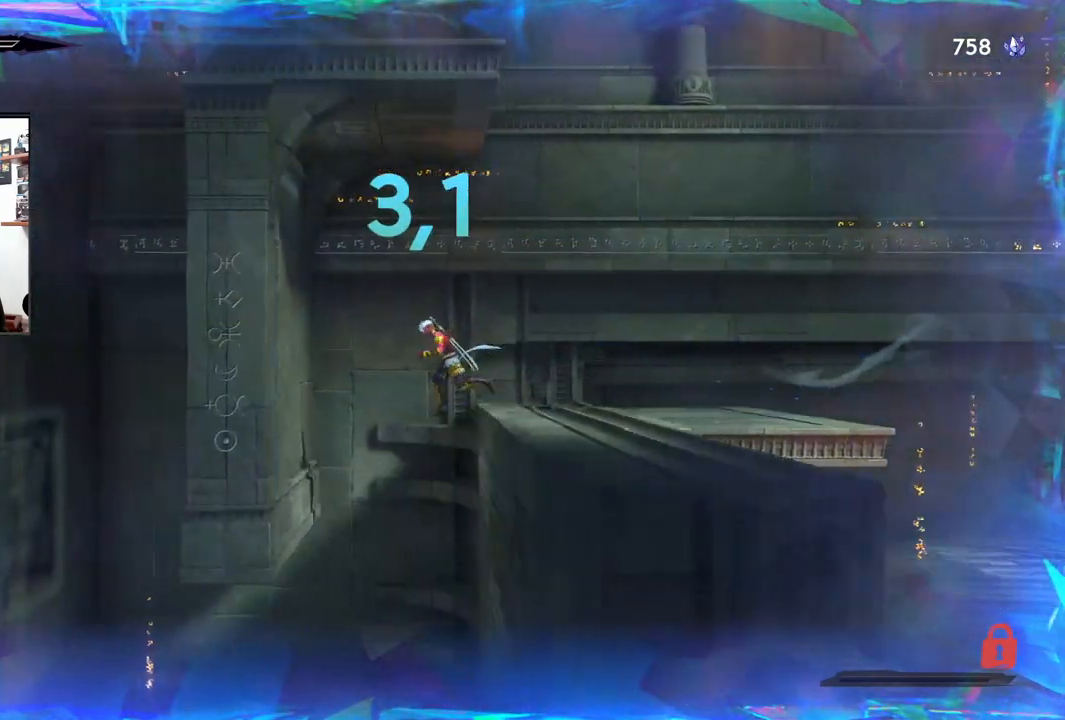
{"buttons": [], "left_stick": "left", "right_stick": "center", "events": [[100, "left_stick", "right"], [317, "left_stick", "left"], [350, "right_stick", "down-left"], [400, "right_stick", "center"]]}
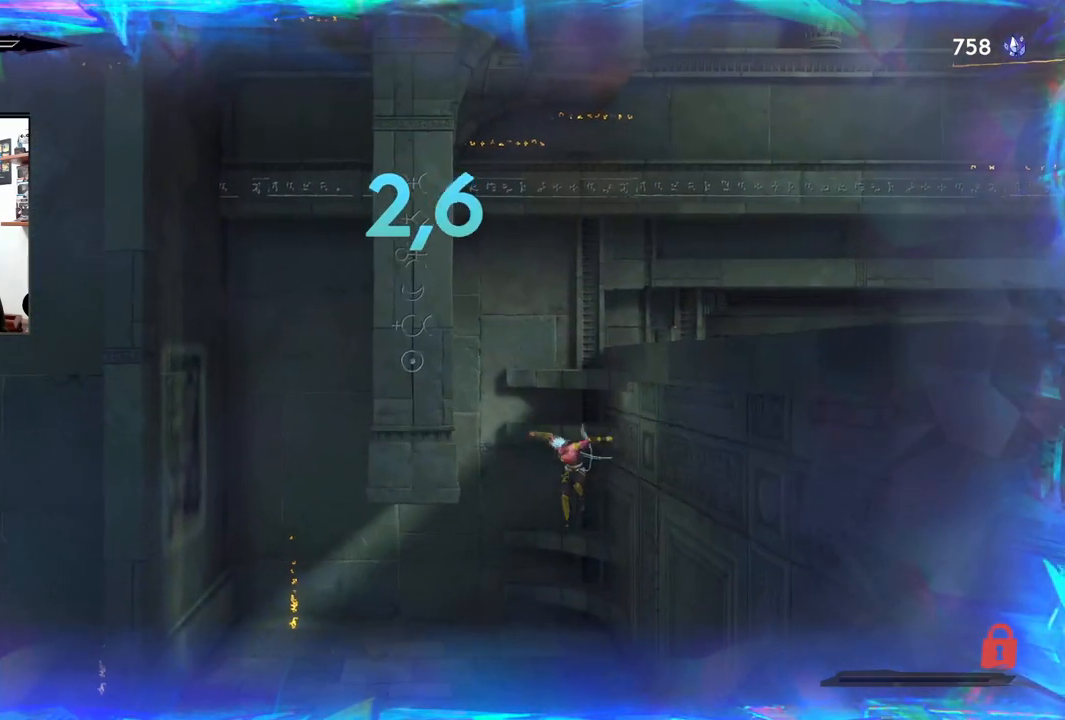
{"buttons": ["CROSS", "R2"], "left_stick": "left", "right_stick": "center", "events": [[183, "R2", "down"], [483, "CROSS", "down"]]}
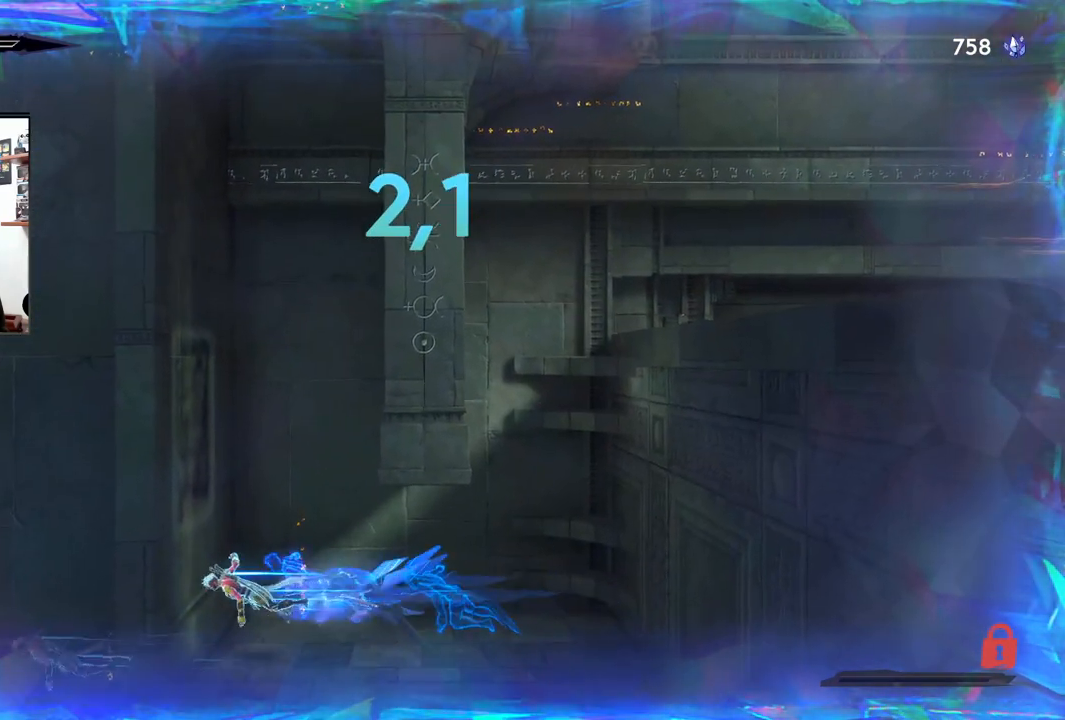
{"buttons": ["CROSS", "R2"], "left_stick": "right", "right_stick": "center", "events": [[50, "left_stick", "center"], [133, "left_stick", "right"], [283, "CROSS", "up"], [417, "CROSS", "down"]]}
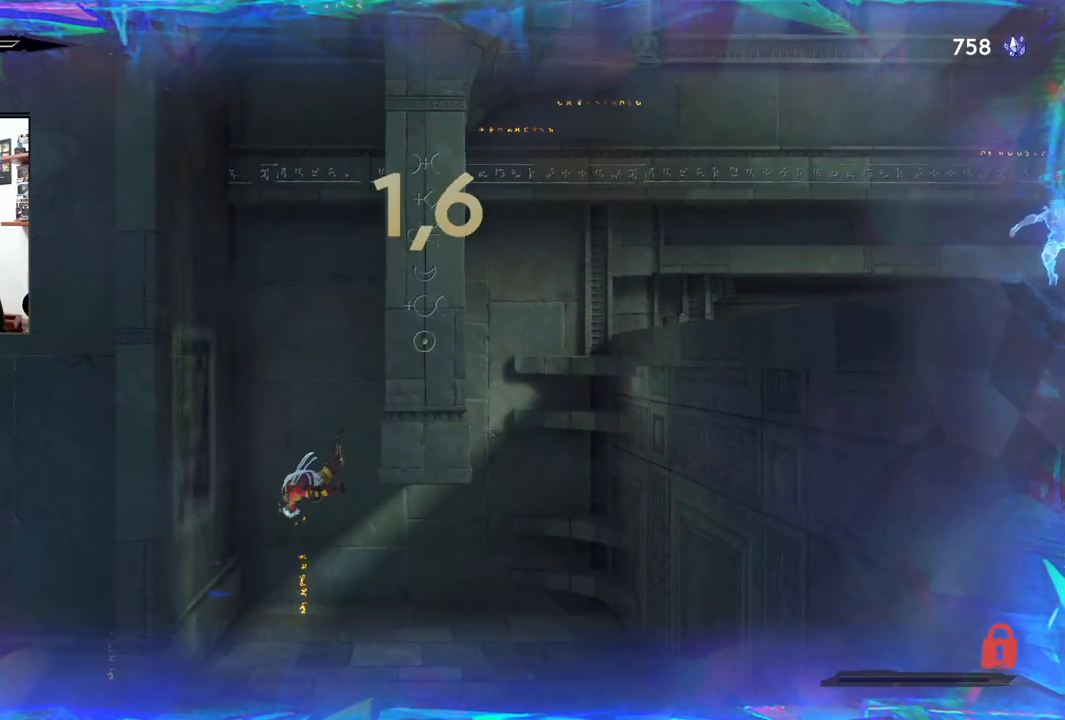
{"buttons": [], "left_stick": "left", "right_stick": "center", "events": [[267, "CROSS", "up"], [283, "left_stick", "left"], [300, "R2", "up"]]}
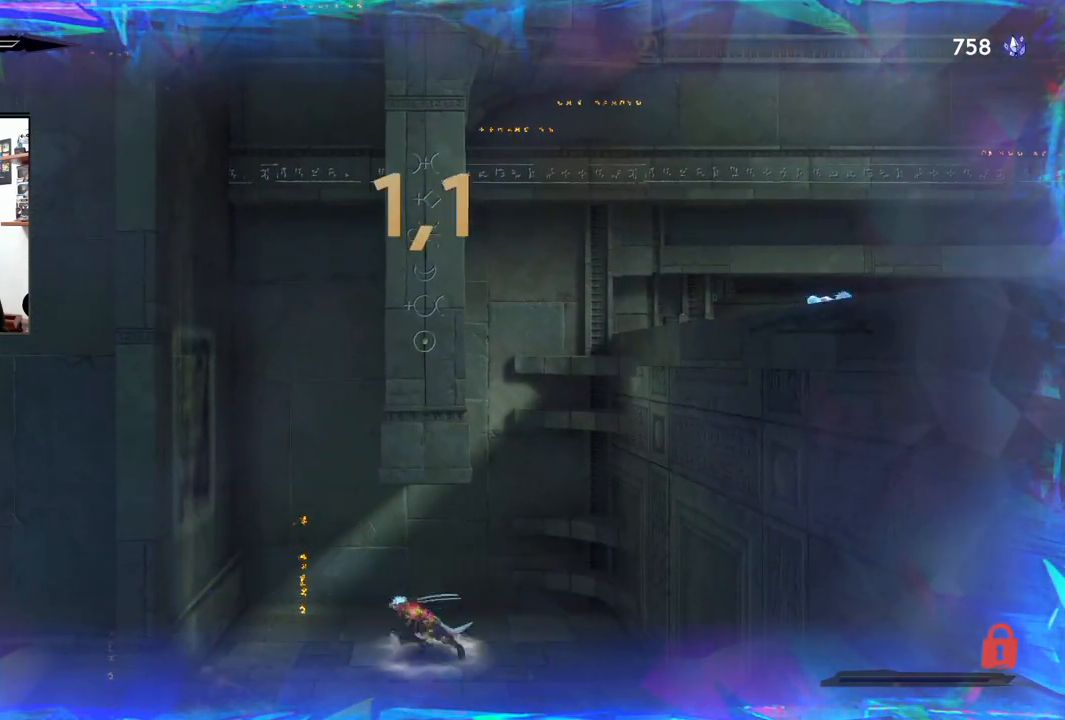
{"buttons": ["CROSS"], "left_stick": "left", "right_stick": "center", "events": [[83, "CROSS", "down"]]}
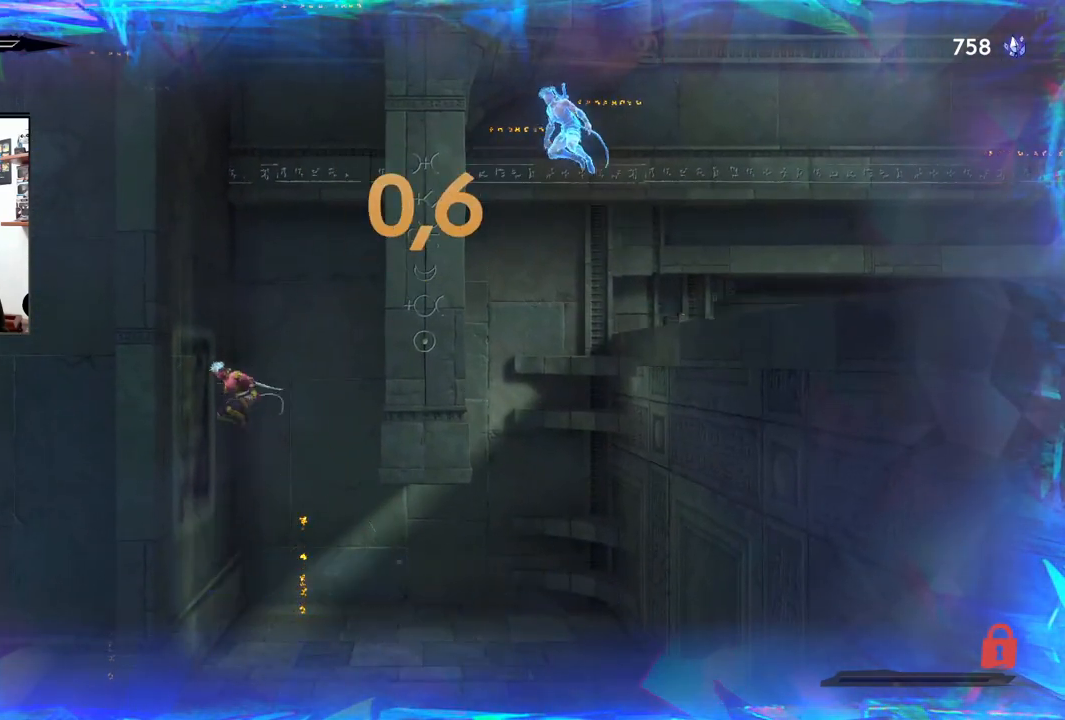
{"buttons": [], "left_stick": "center", "right_stick": "center", "events": [[17, "CROSS", "up"], [100, "CROSS", "down"], [150, "left_stick", "right"], [450, "CROSS", "up"], [483, "left_stick", "center"]]}
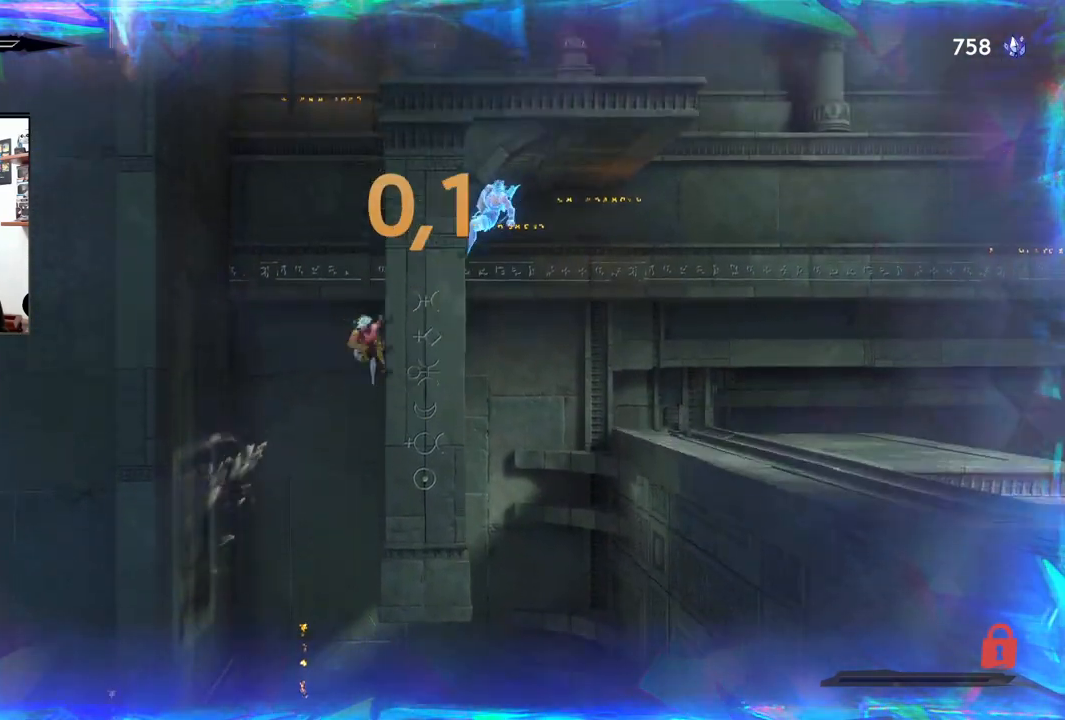
{"buttons": ["CROSS"], "left_stick": "right", "right_stick": "center", "events": [[17, "CROSS", "down"], [17, "left_stick", "left"], [367, "CROSS", "up"], [417, "CROSS", "down"], [467, "left_stick", "right"]]}
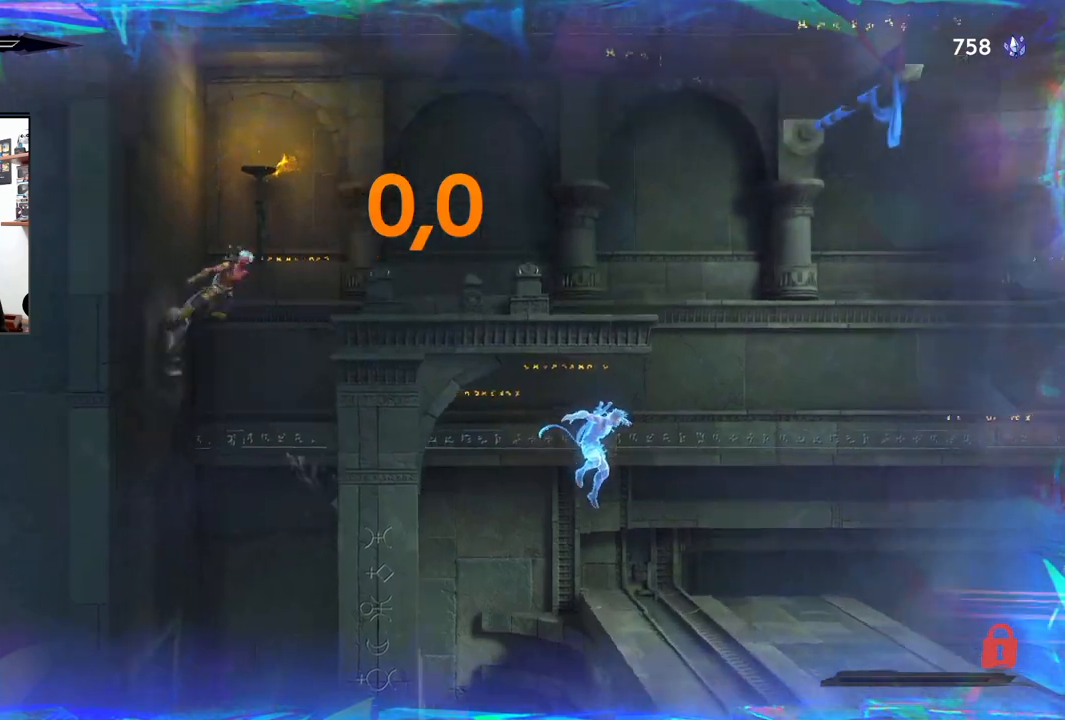
{"buttons": ["R2"], "left_stick": "right", "right_stick": "center", "events": [[200, "R2", "down"], [283, "CROSS", "up"]]}
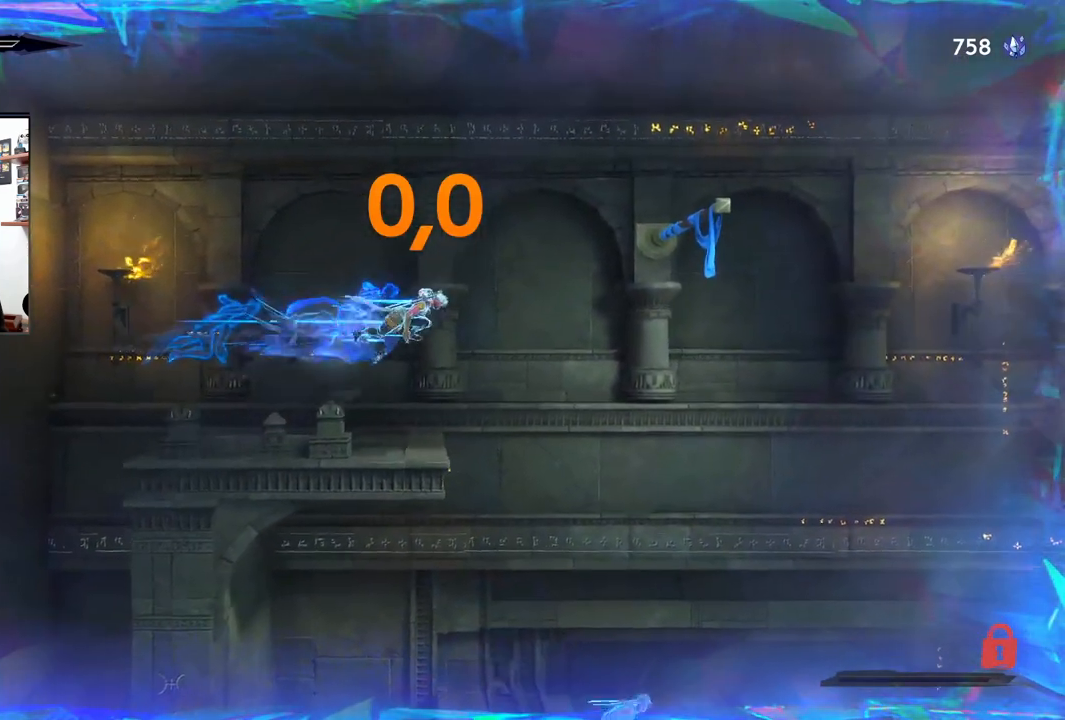
{"buttons": ["R2"], "left_stick": "right", "right_stick": "center", "events": [[133, "CROSS", "down"], [500, "CROSS", "up"]]}
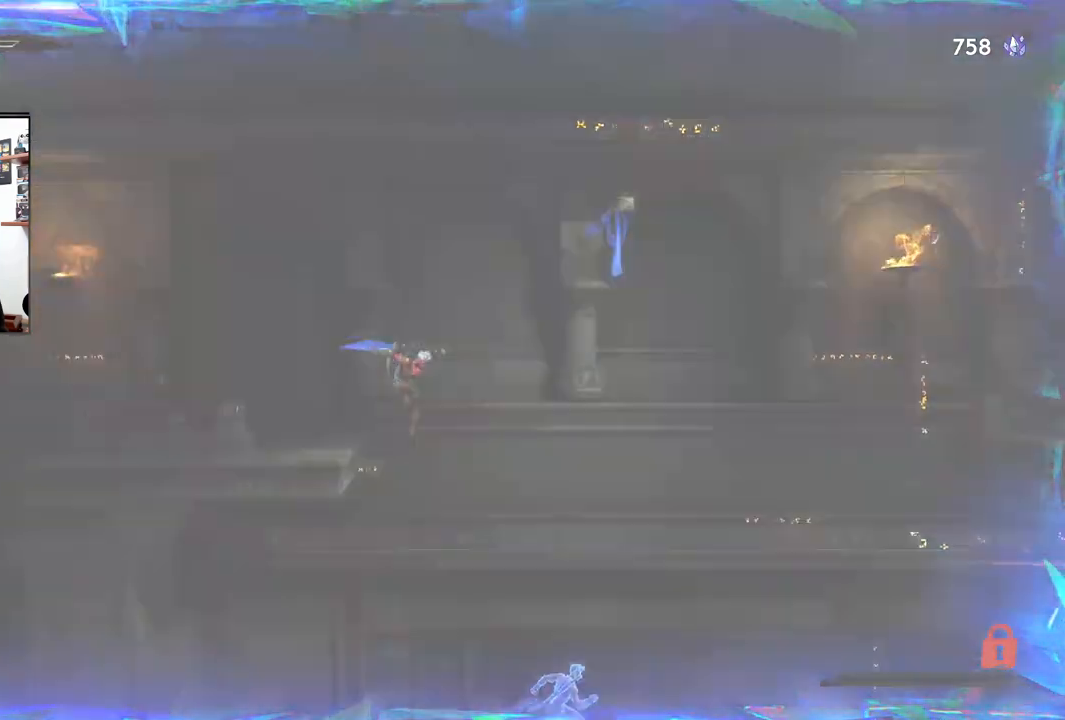
{"buttons": [], "left_stick": "center", "right_stick": "center", "events": [[33, "R2", "up"], [400, "left_stick", "center"]]}
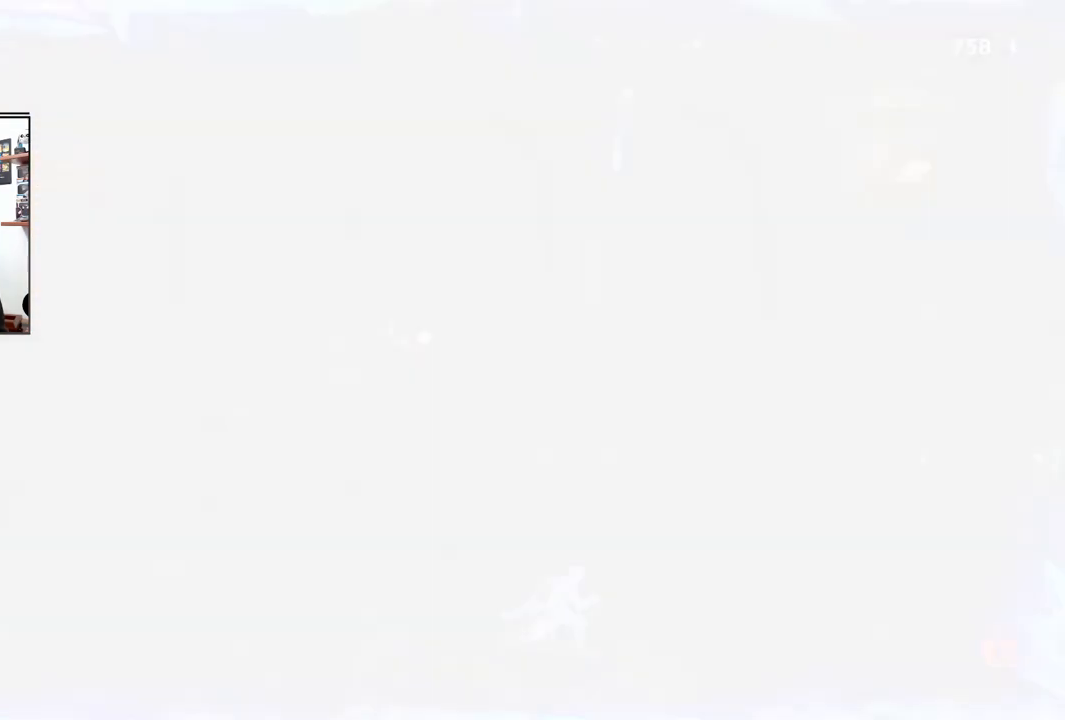
{"buttons": [], "left_stick": "center", "right_stick": "center", "events": []}
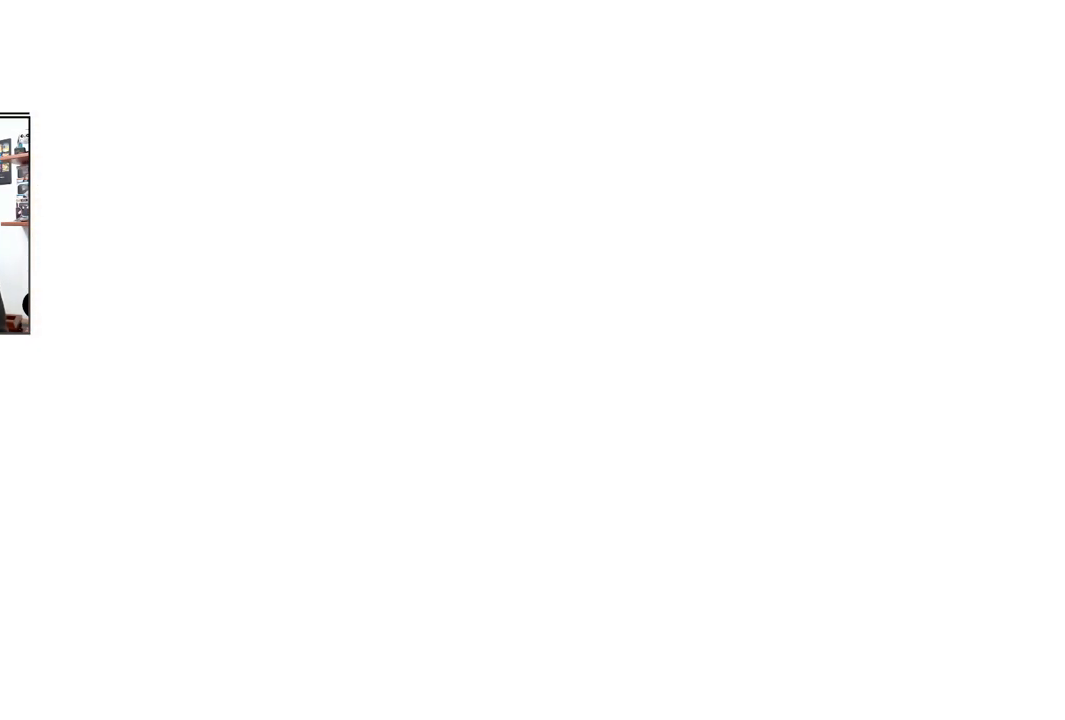
{"buttons": [], "left_stick": "center", "right_stick": "center", "events": []}